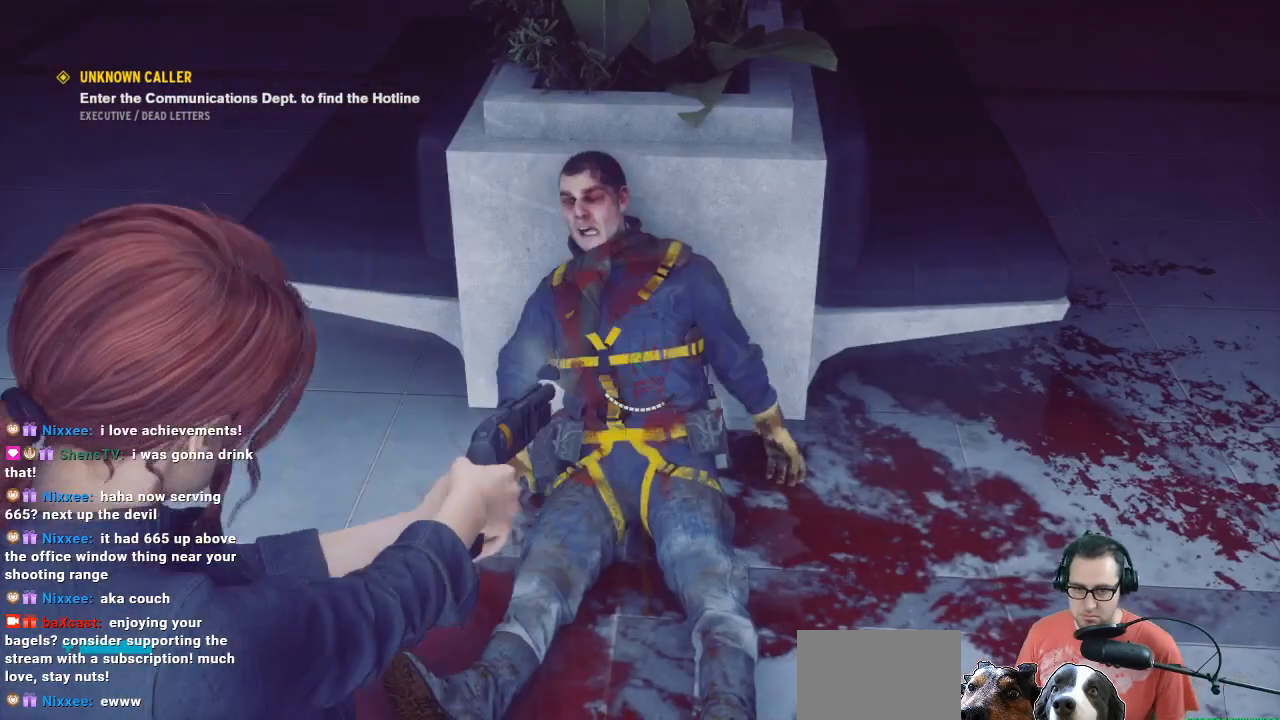
Gameplay with a controller (Xbox layout); each line is a JSON object with the inputs held at the frame after it. "events" lists button and stick changes between this image and that frame as [ms after this image, input, new state], when the widget could be followed in between.
{"buttons": ["L2"], "left_stick": "center", "right_stick": "up", "events": [[100, "right_stick", "up"]]}
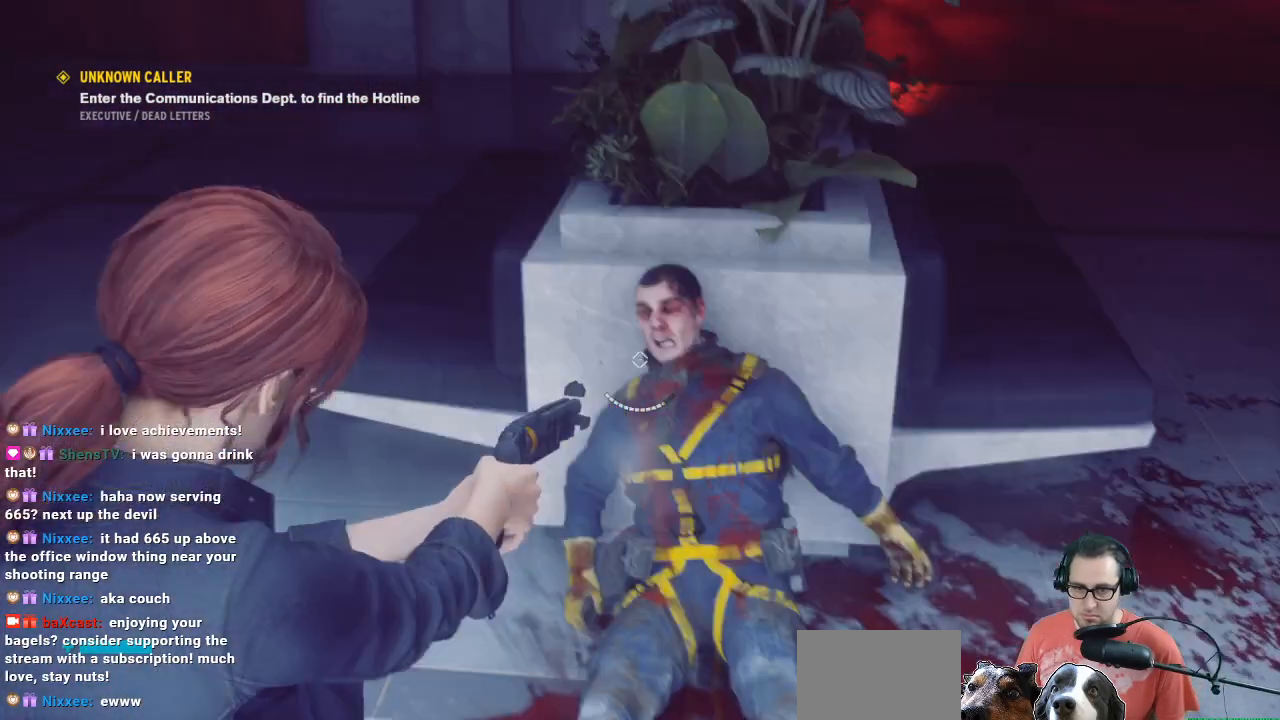
{"buttons": ["L2"], "left_stick": "center", "right_stick": "up-right", "events": [[133, "right_stick", "center"], [400, "right_stick", "up-right"]]}
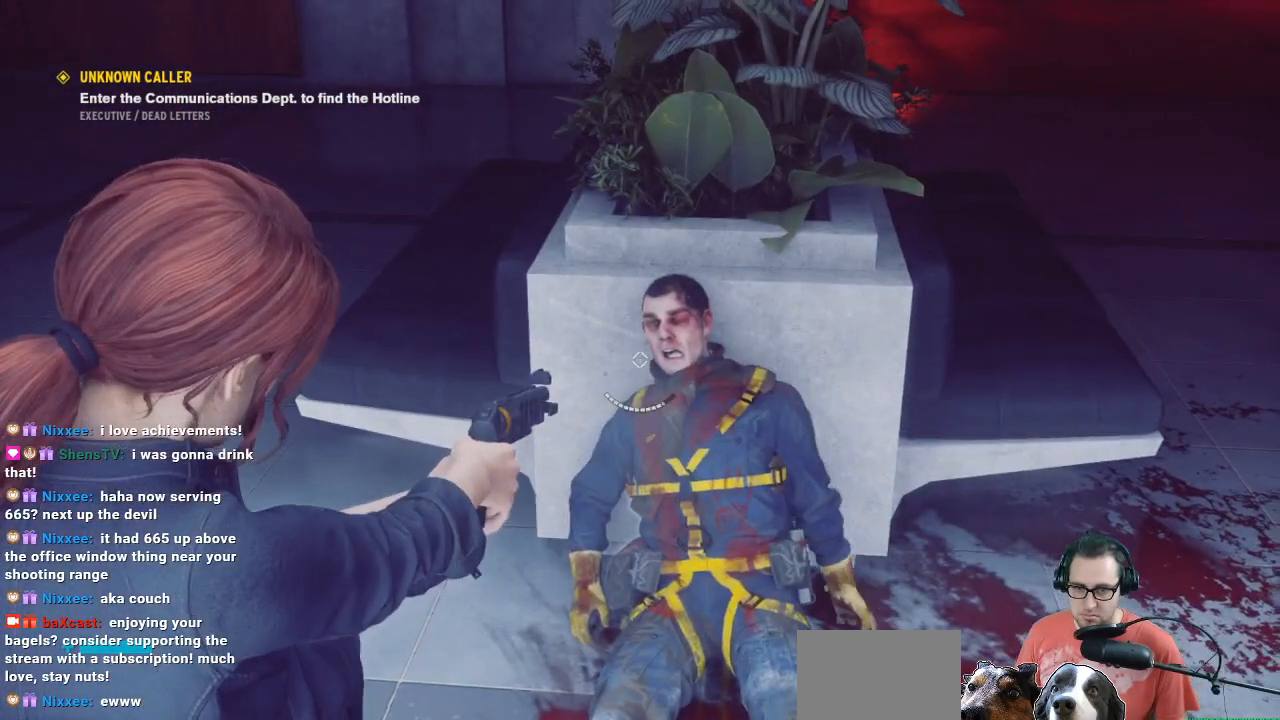
{"buttons": ["L2"], "left_stick": "center", "right_stick": "center", "events": [[167, "right_stick", "center"]]}
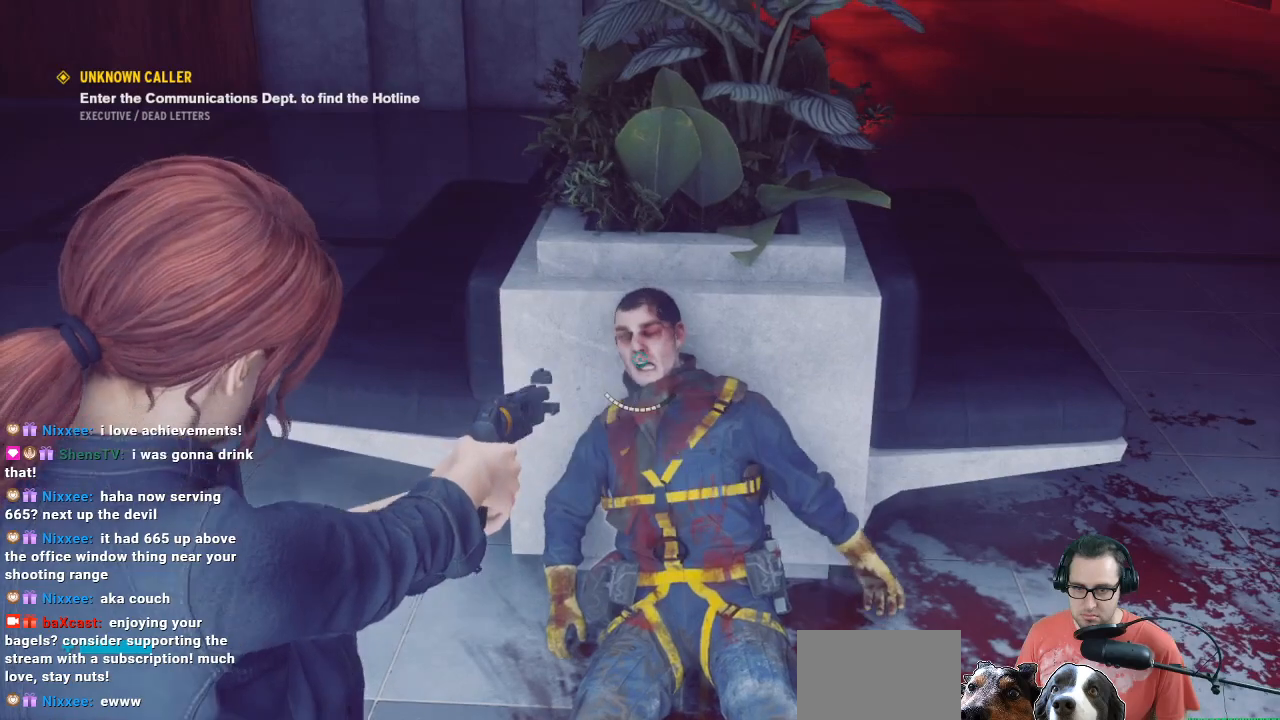
{"buttons": [], "left_stick": "right", "right_stick": "right", "events": [[267, "L2", "up"], [267, "left_stick", "right"], [367, "right_stick", "down-right"], [500, "right_stick", "right"]]}
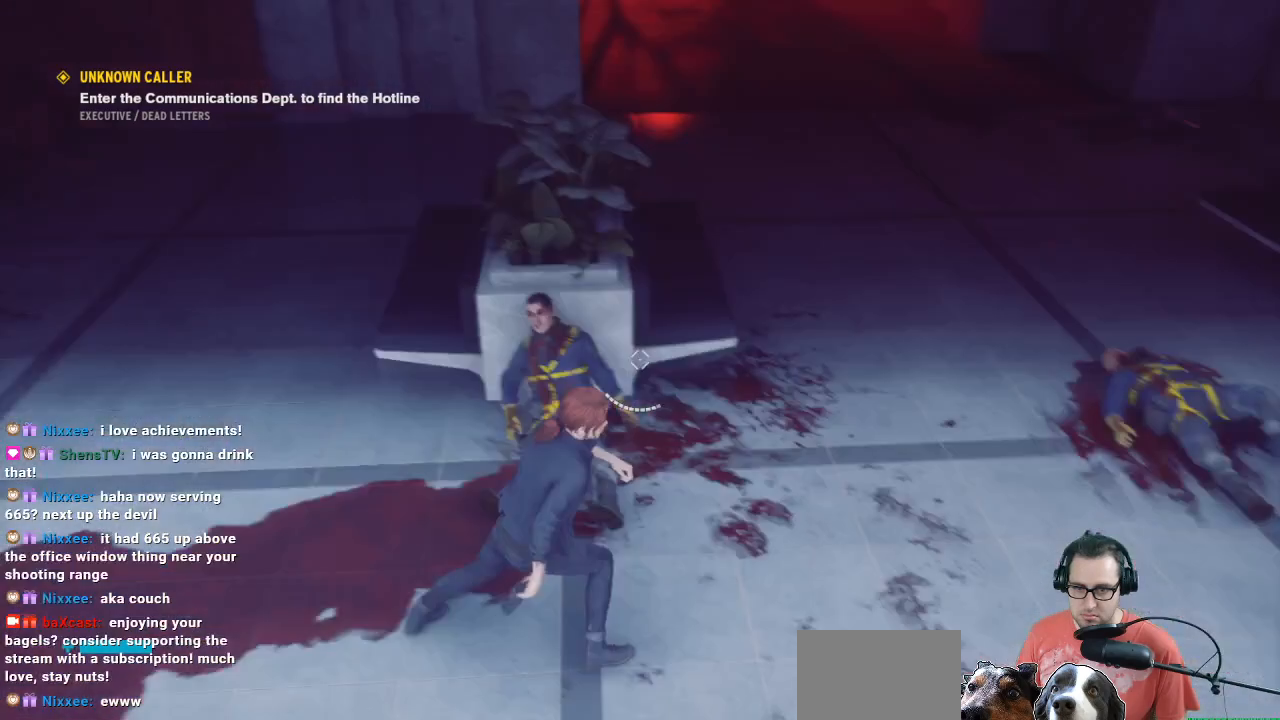
{"buttons": [], "left_stick": "up-right", "right_stick": "center", "events": [[133, "left_stick", "up-right"], [267, "right_stick", "center"]]}
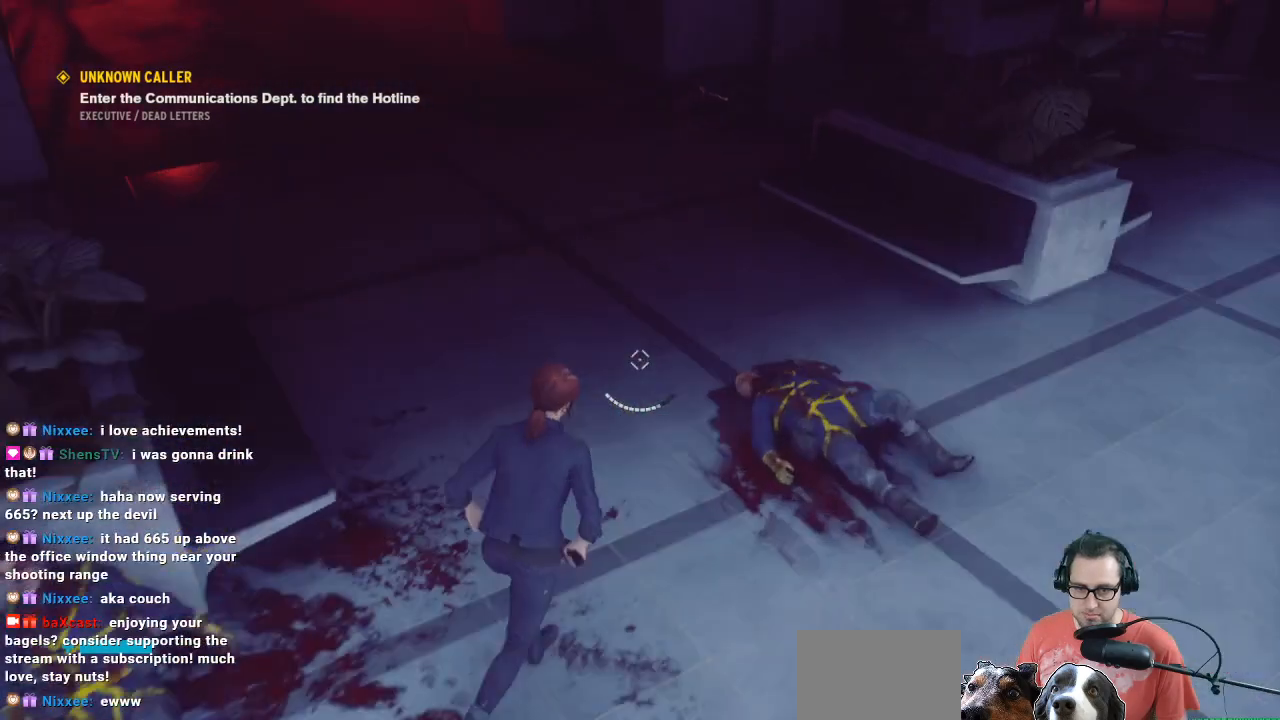
{"buttons": [], "left_stick": "up", "right_stick": "up-left", "events": [[267, "left_stick", "up"], [267, "right_stick", "up-left"]]}
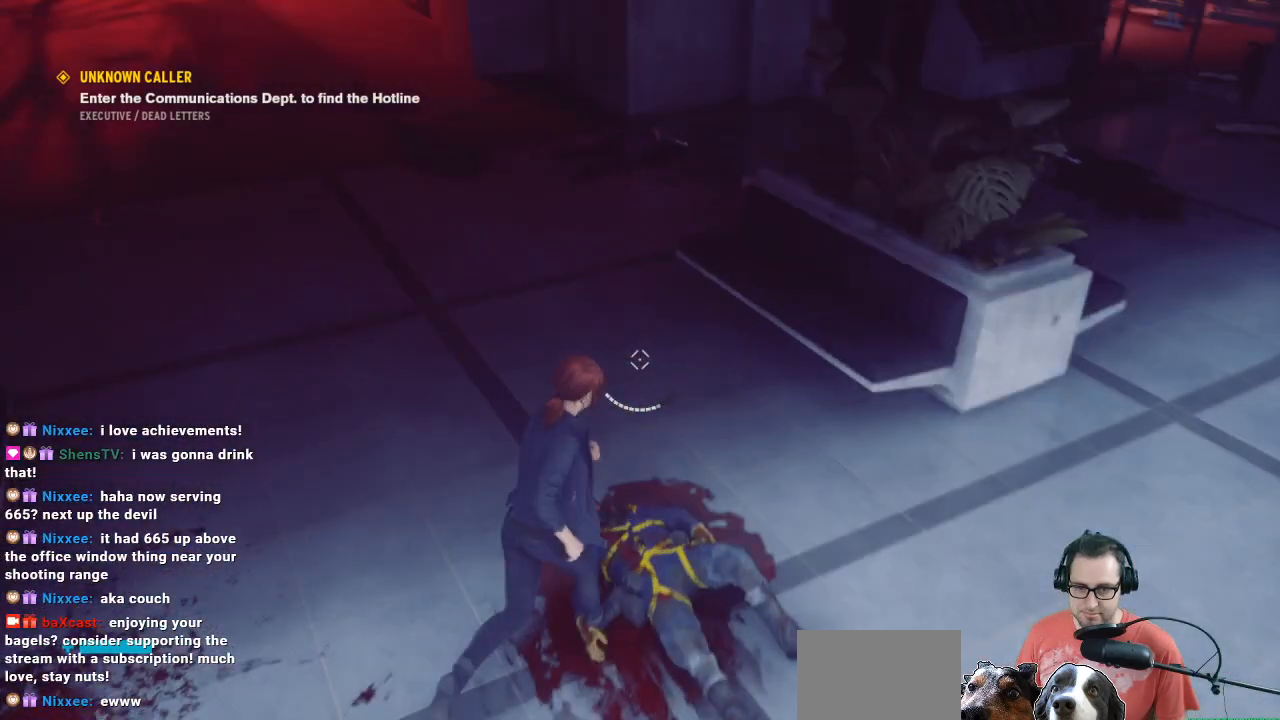
{"buttons": [], "left_stick": "up", "right_stick": "center", "events": [[167, "right_stick", "center"]]}
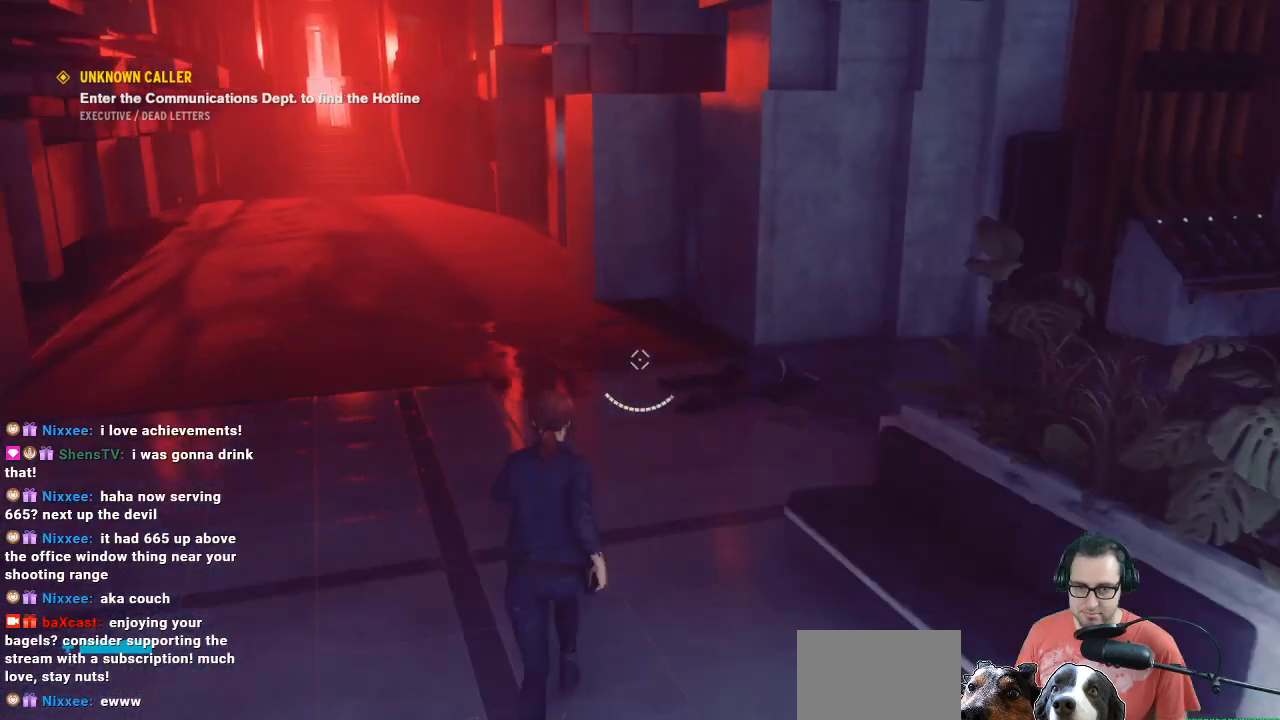
{"buttons": [], "left_stick": "up", "right_stick": "center", "events": [[33, "right_stick", "up-left"], [167, "L3", "down"], [167, "right_stick", "center"], [367, "L3", "up"]]}
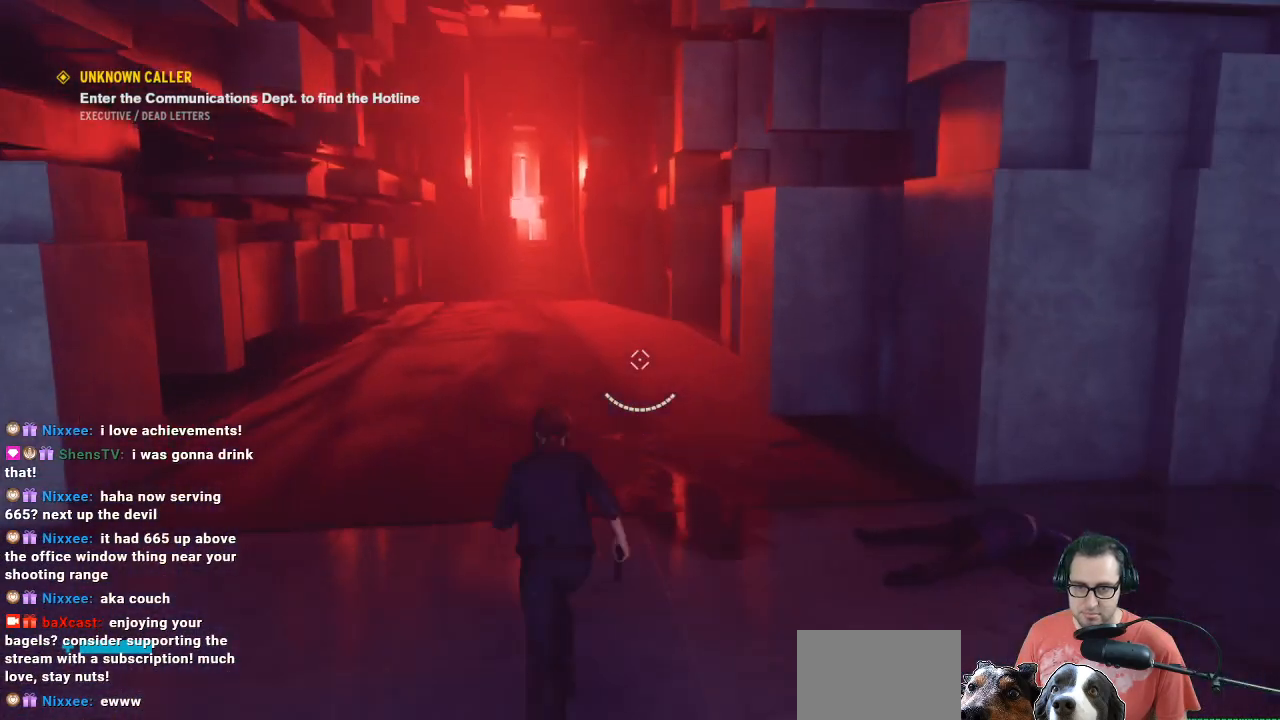
{"buttons": [], "left_stick": "up", "right_stick": "center", "events": [[100, "right_stick", "up-left"], [233, "right_stick", "center"]]}
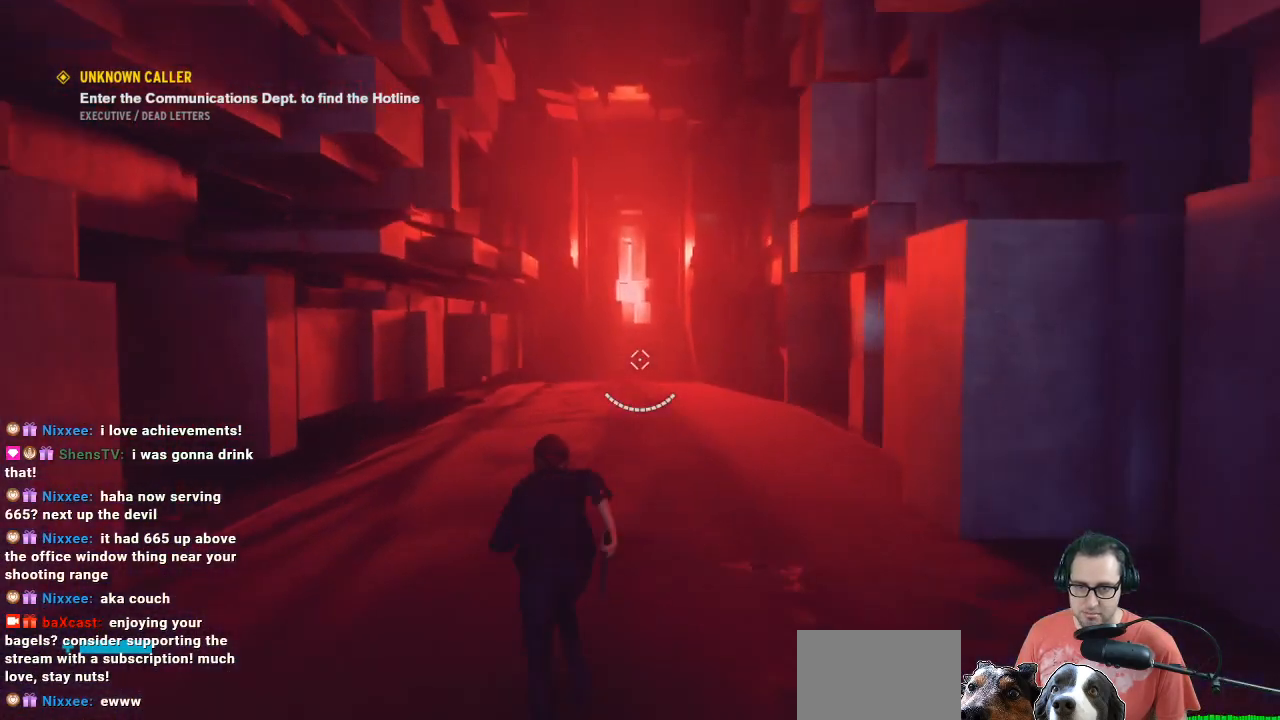
{"buttons": [], "left_stick": "up", "right_stick": "center", "events": []}
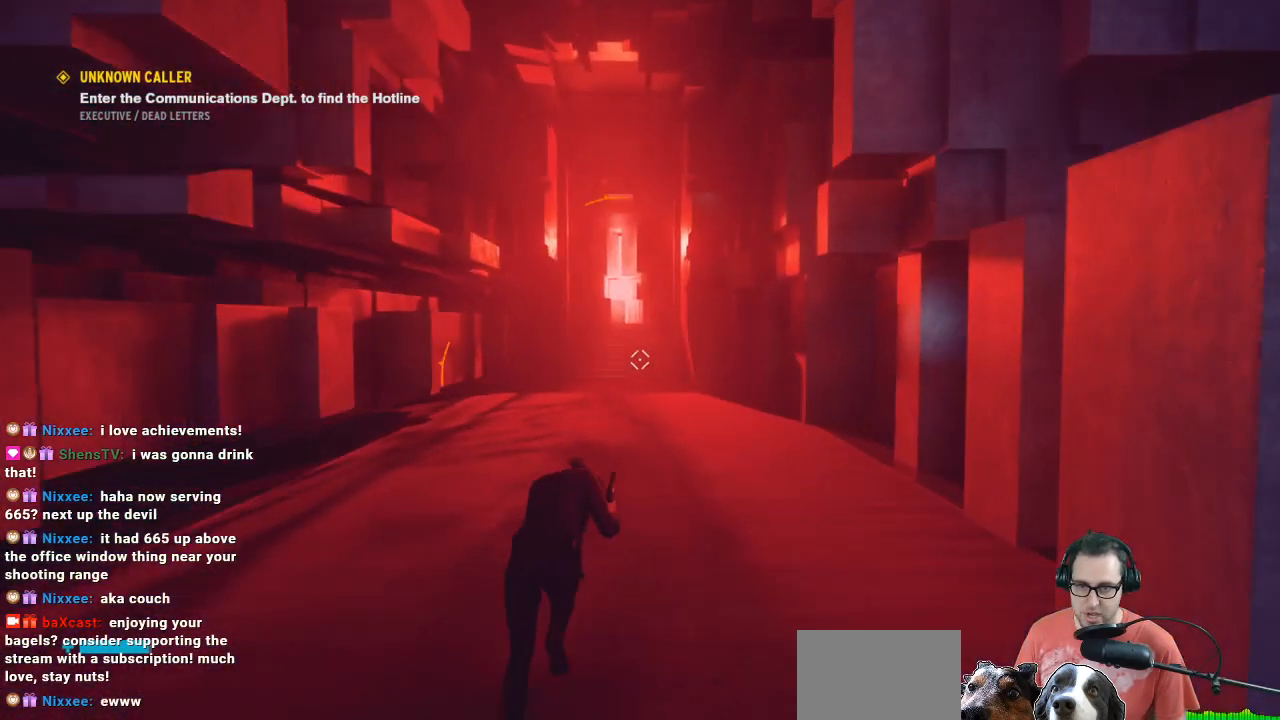
{"buttons": [], "left_stick": "down", "right_stick": "center", "events": [[400, "left_stick", "down"]]}
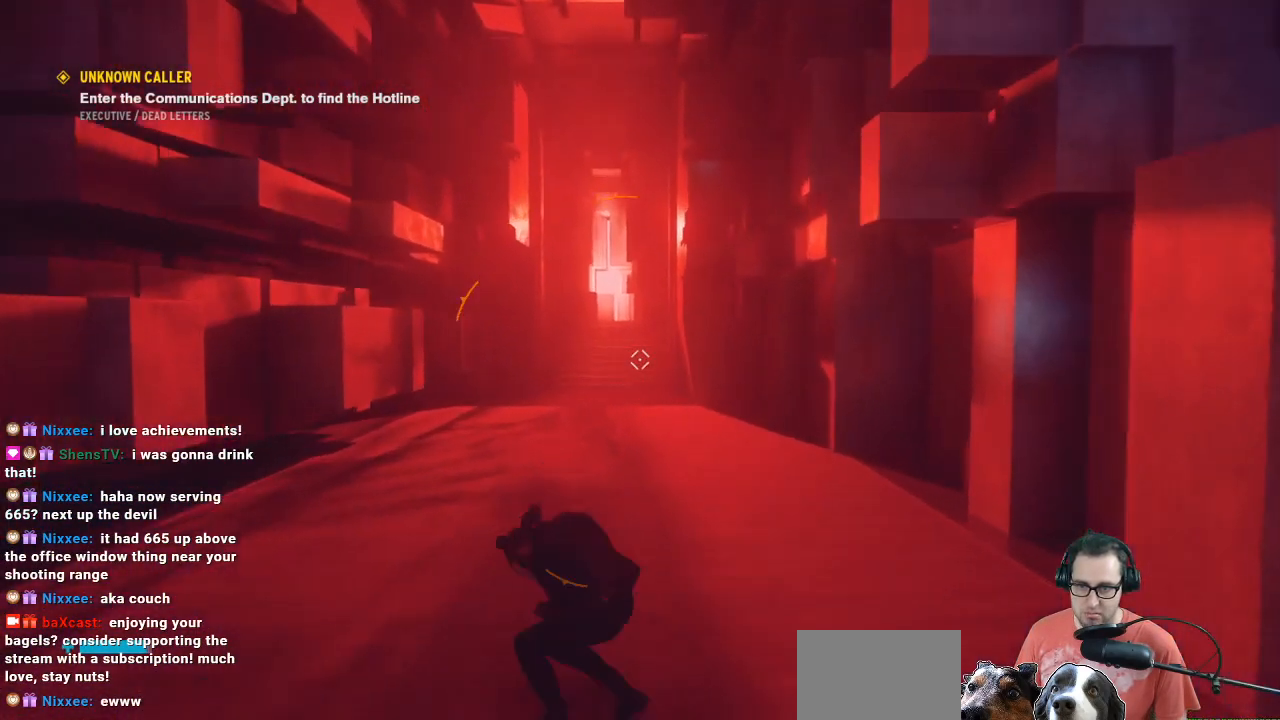
{"buttons": [], "left_stick": "up", "right_stick": "center", "events": [[67, "left_stick", "down-left"], [133, "right_stick", "up"], [300, "left_stick", "up"], [367, "right_stick", "center"]]}
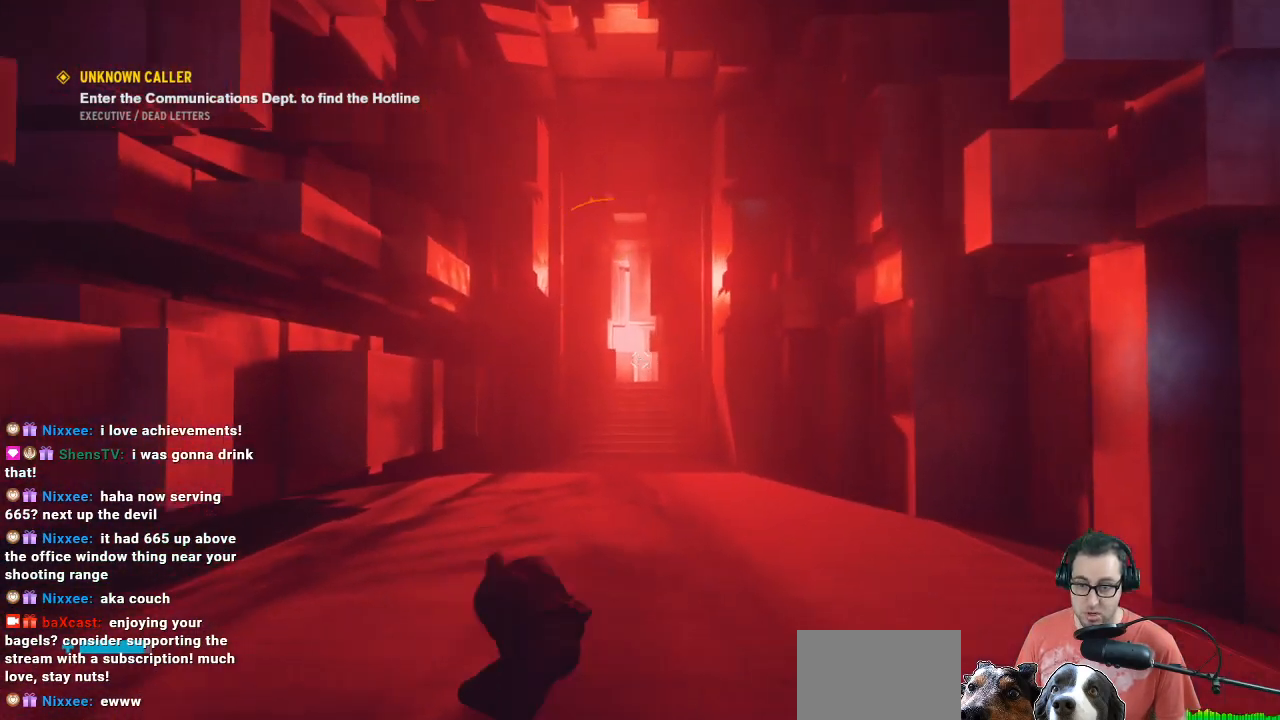
{"buttons": [], "left_stick": "up-right", "right_stick": "left", "events": [[500, "left_stick", "up-right"], [500, "right_stick", "left"]]}
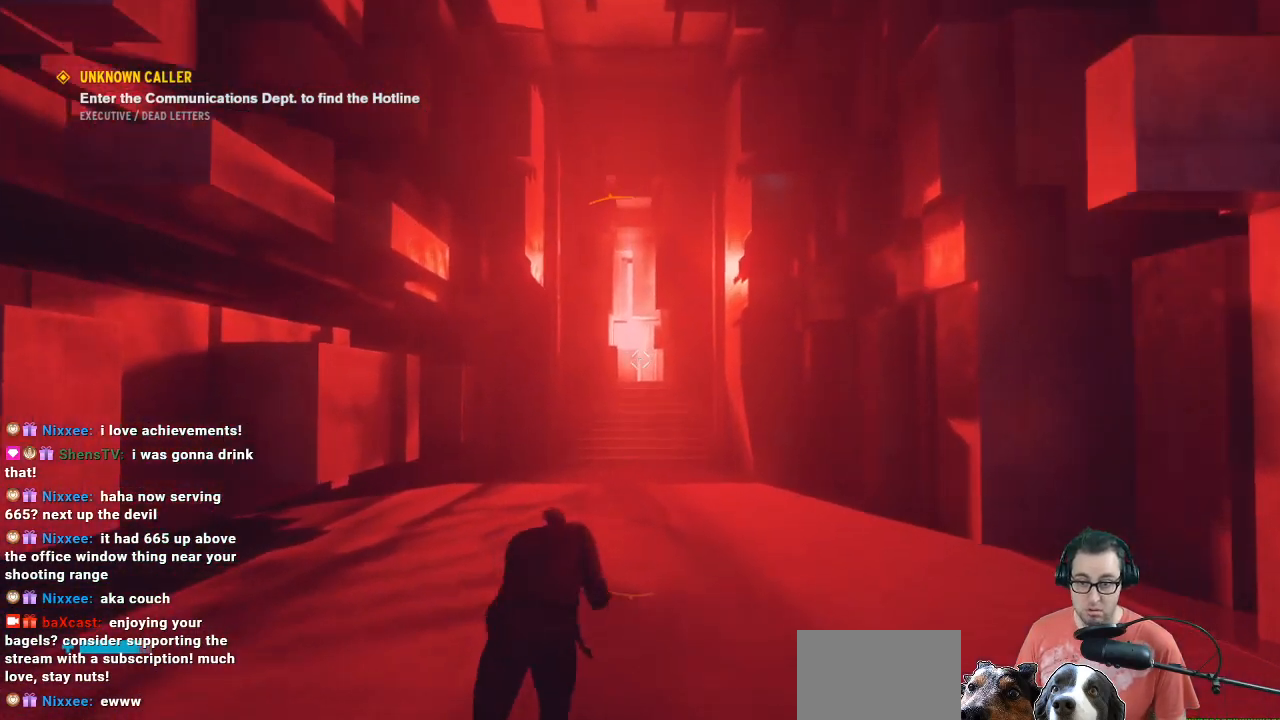
{"buttons": [], "left_stick": "down-left", "right_stick": "left", "events": [[33, "left_stick", "right"], [300, "left_stick", "down"], [433, "left_stick", "down-left"]]}
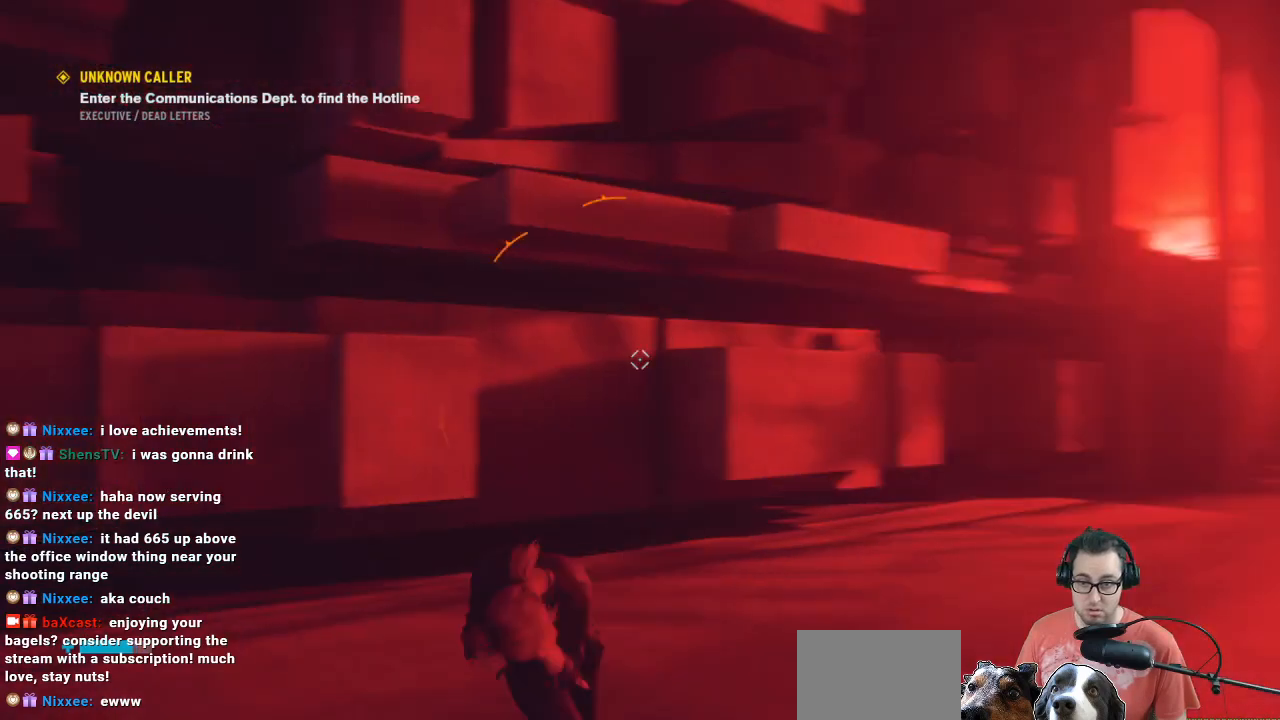
{"buttons": ["L3"], "left_stick": "up", "right_stick": "center", "events": [[33, "left_stick", "left"], [233, "left_stick", "up-left"], [333, "left_stick", "up"], [433, "L3", "down"], [433, "right_stick", "center"]]}
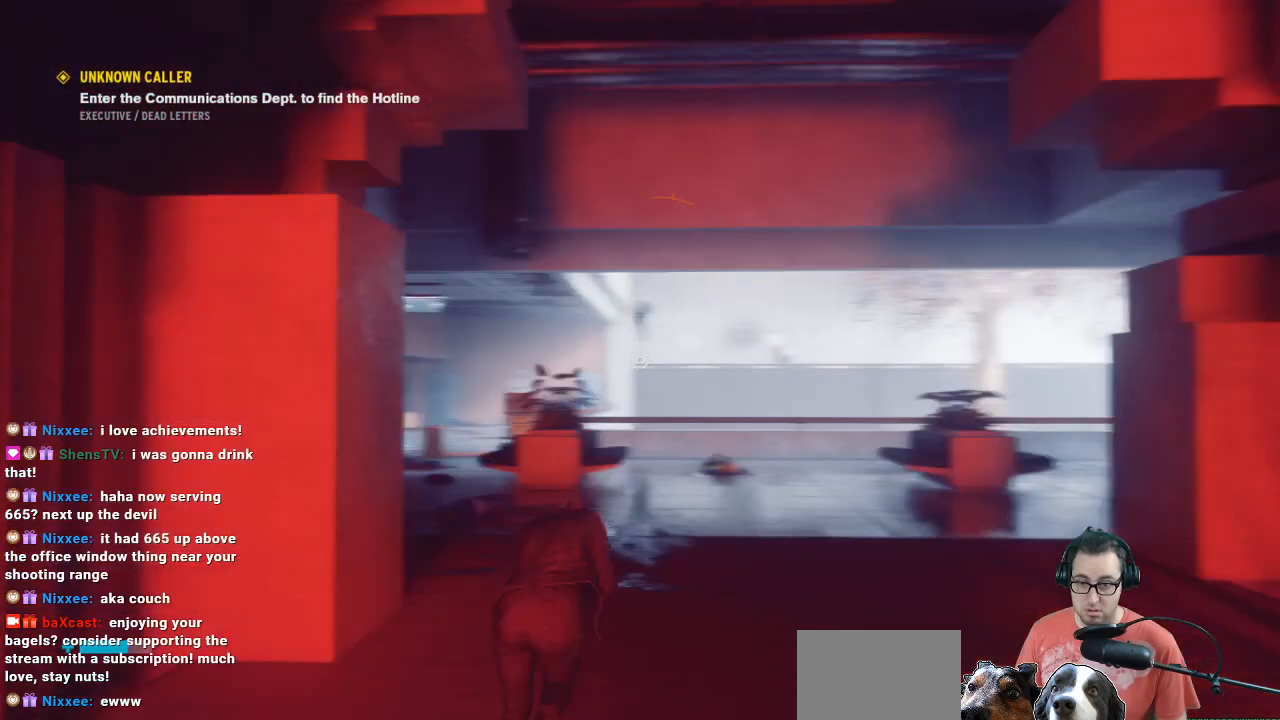
{"buttons": [], "left_stick": "up", "right_stick": "center", "events": [[67, "L3", "up"]]}
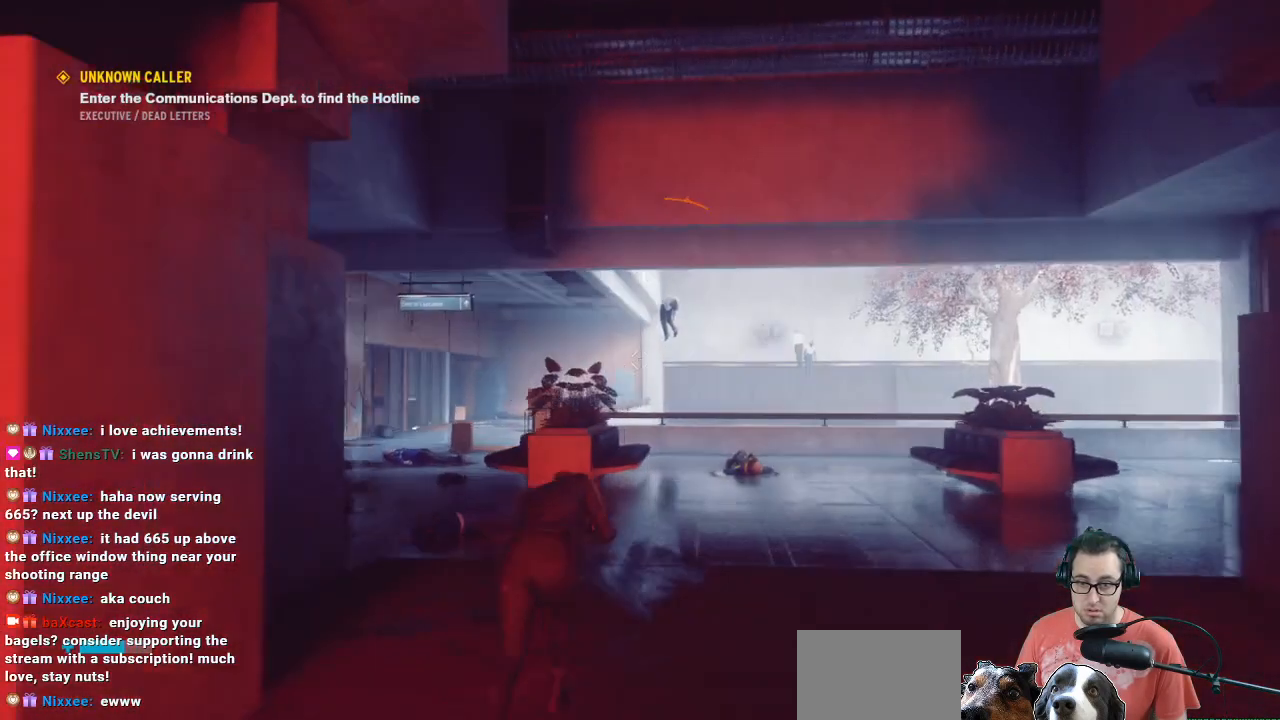
{"buttons": [], "left_stick": "up", "right_stick": "right", "events": [[200, "right_stick", "down-right"], [400, "right_stick", "right"]]}
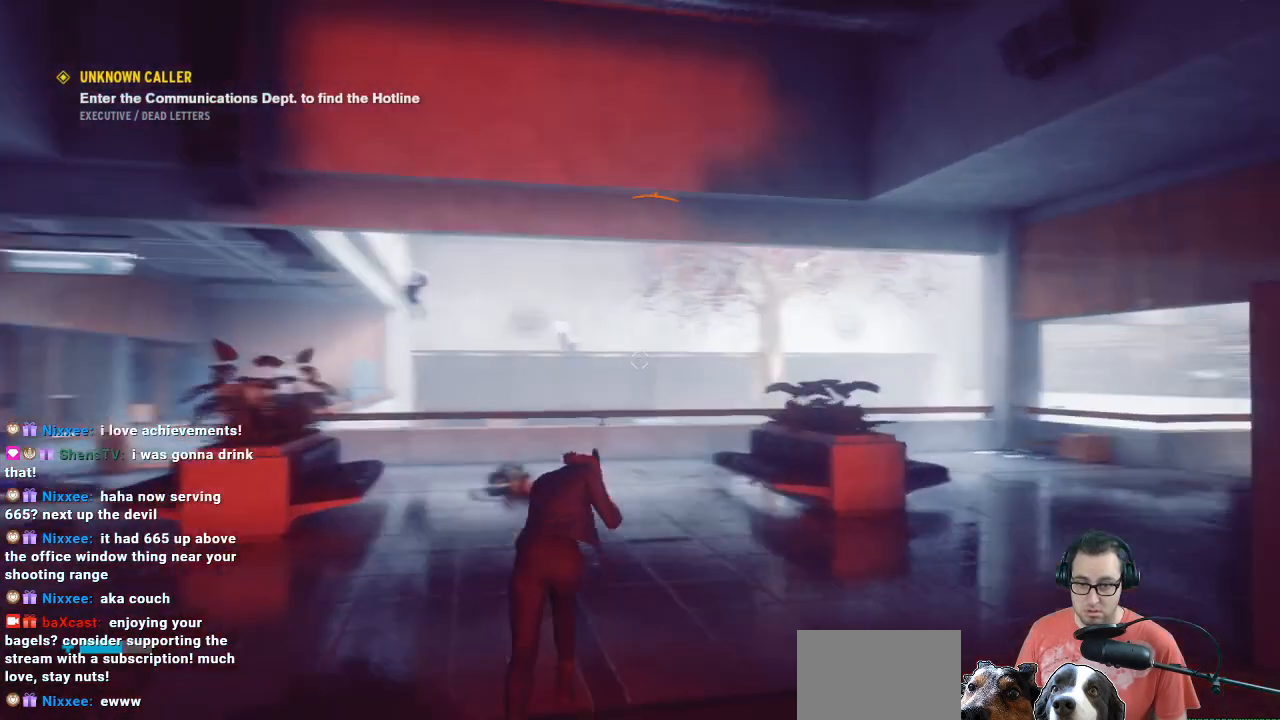
{"buttons": [], "left_stick": "left", "right_stick": "right", "events": [[133, "left_stick", "up-left"], [300, "left_stick", "left"]]}
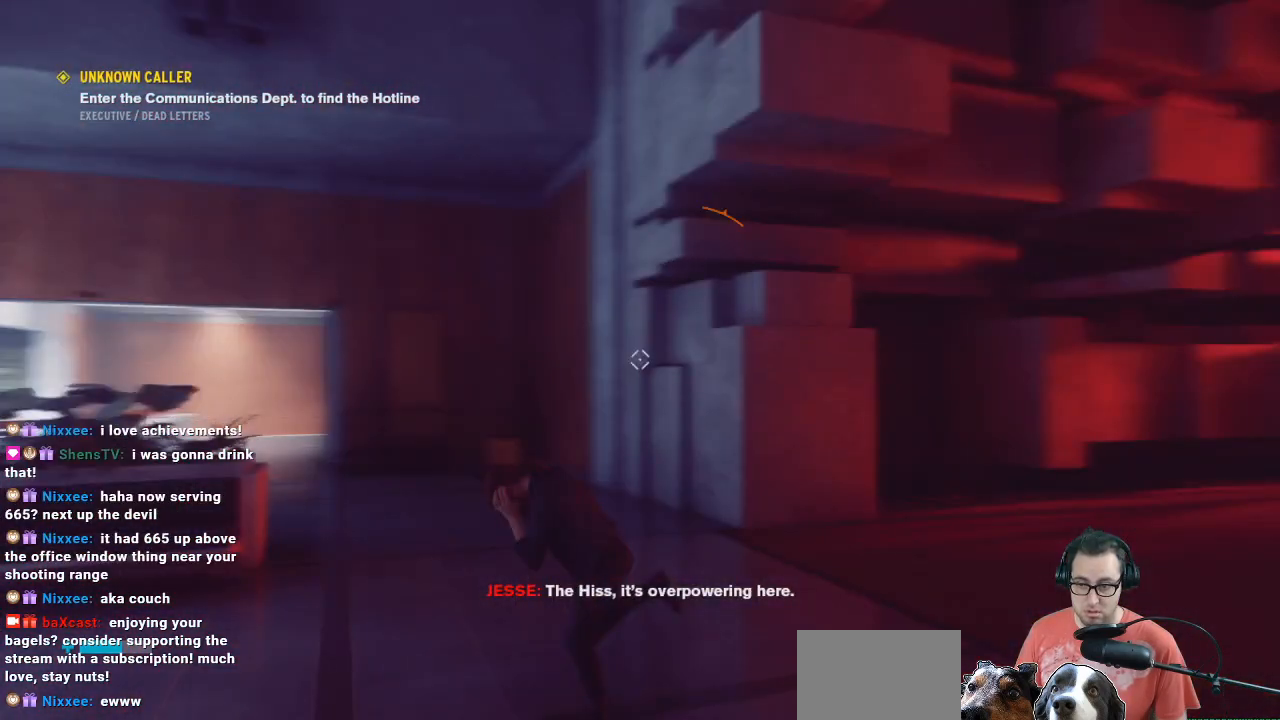
{"buttons": [], "left_stick": "down-left", "right_stick": "center", "events": [[133, "left_stick", "down-left"], [233, "right_stick", "center"]]}
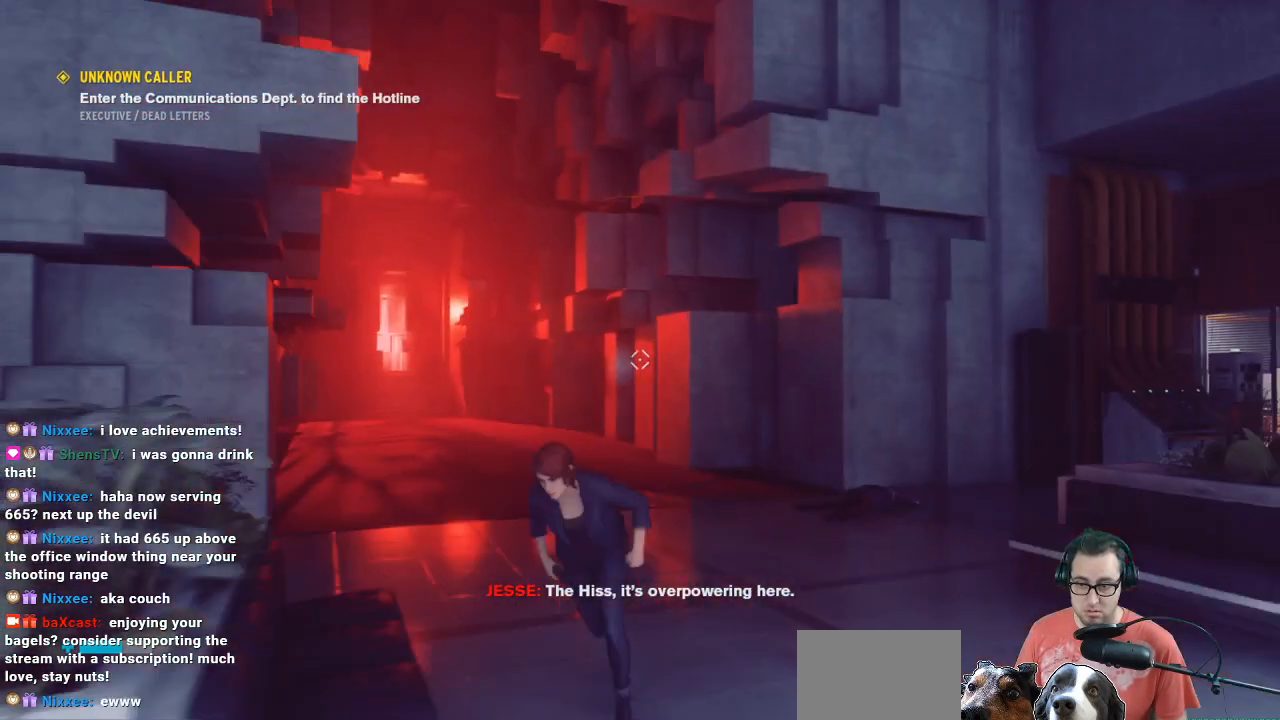
{"buttons": [], "left_stick": "down-right", "right_stick": "center", "events": [[233, "left_stick", "down"], [367, "left_stick", "down-right"]]}
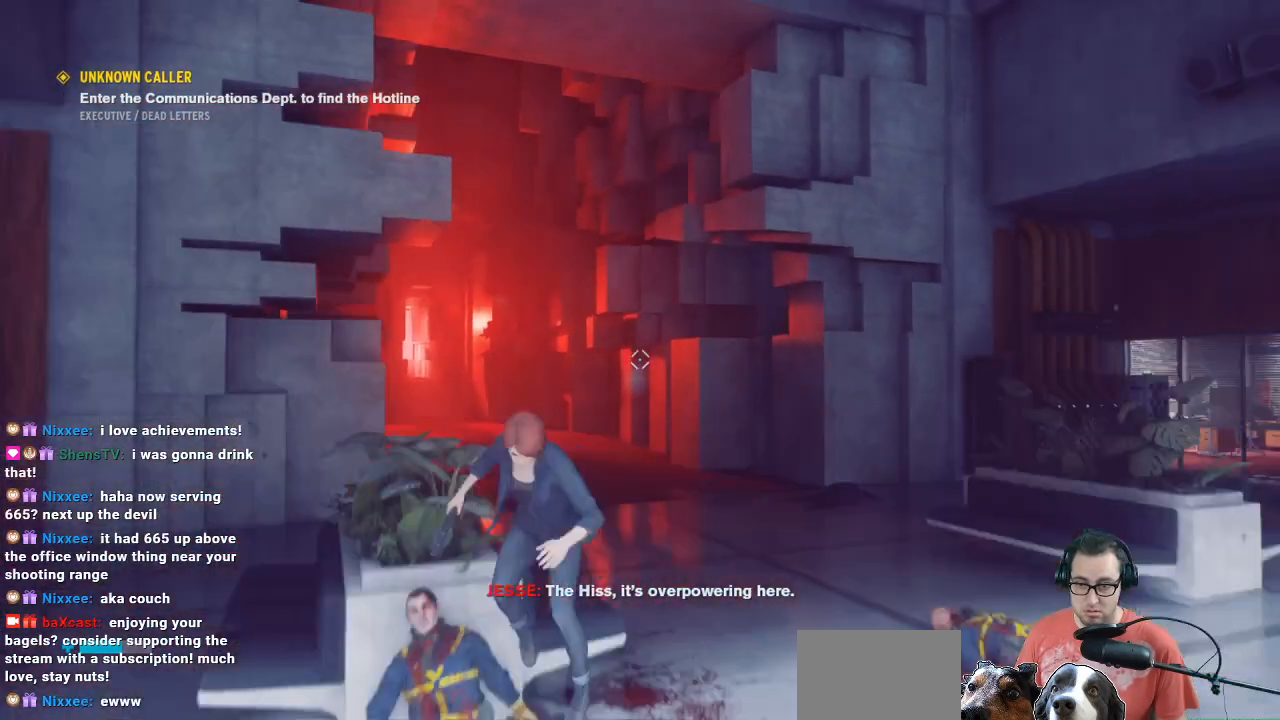
{"buttons": [], "left_stick": "center", "right_stick": "center", "events": [[267, "left_stick", "center"]]}
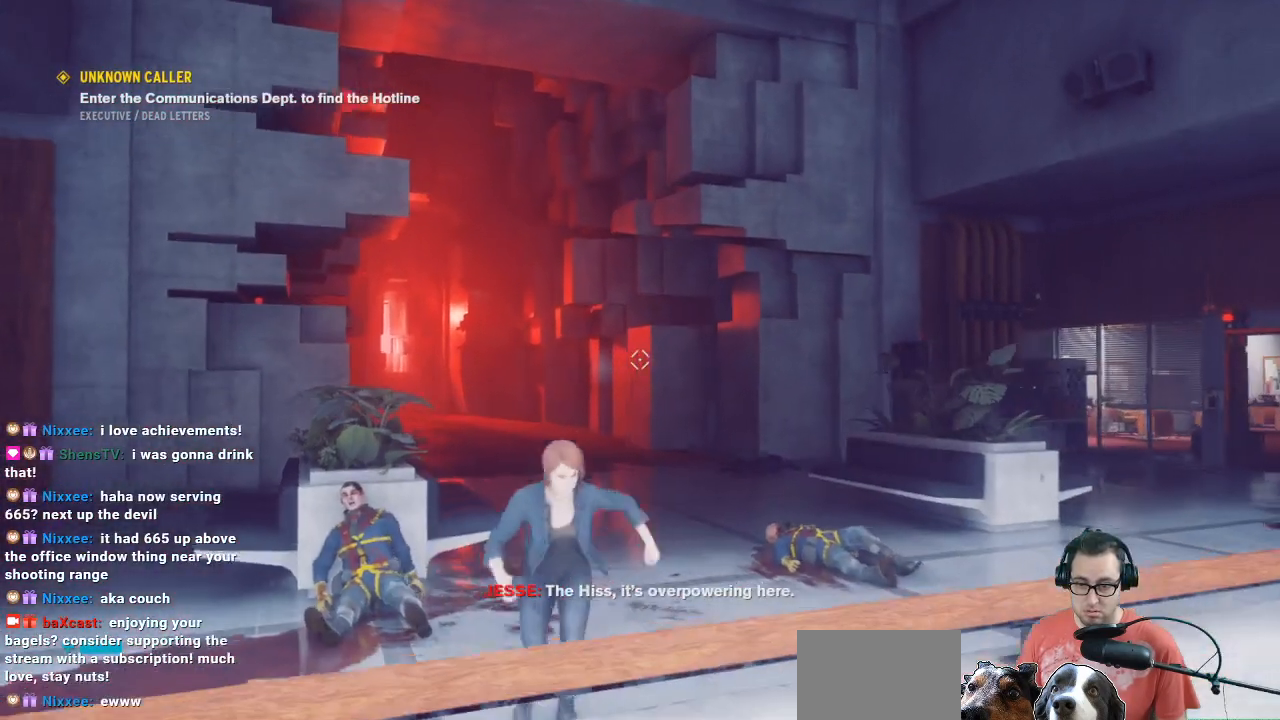
{"buttons": [], "left_stick": "center", "right_stick": "center", "events": []}
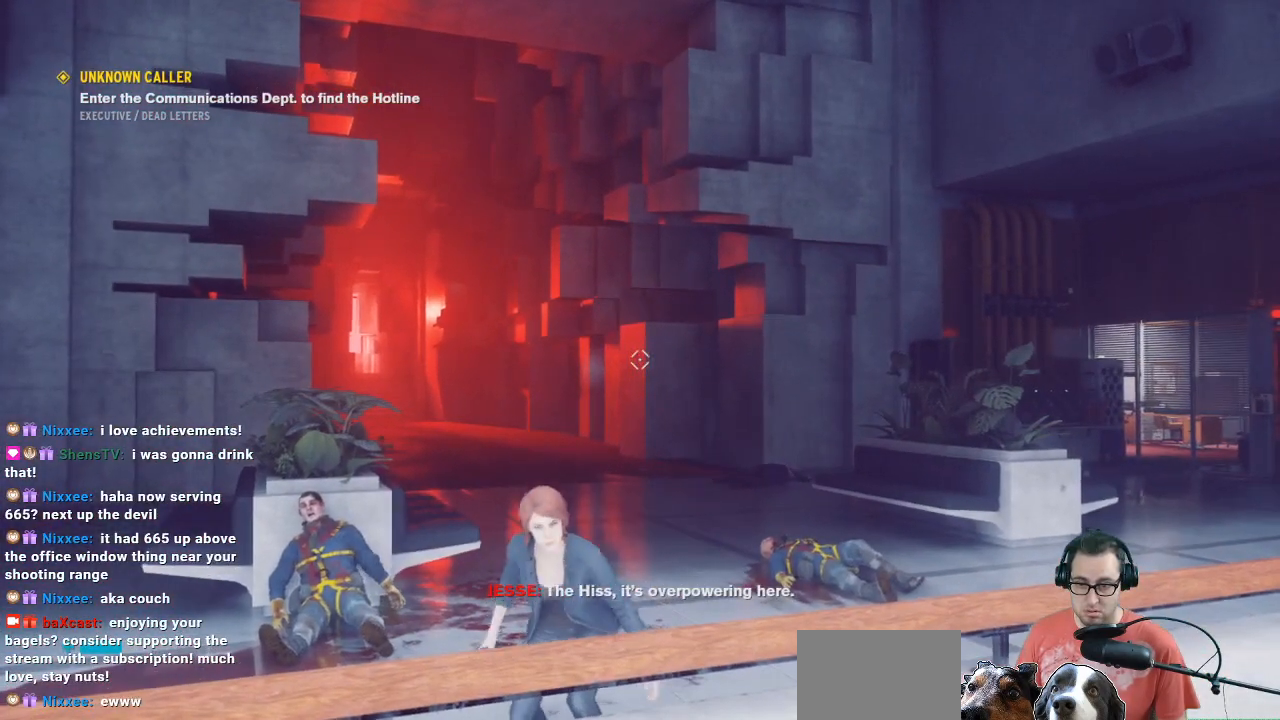
{"buttons": [], "left_stick": "center", "right_stick": "center", "events": []}
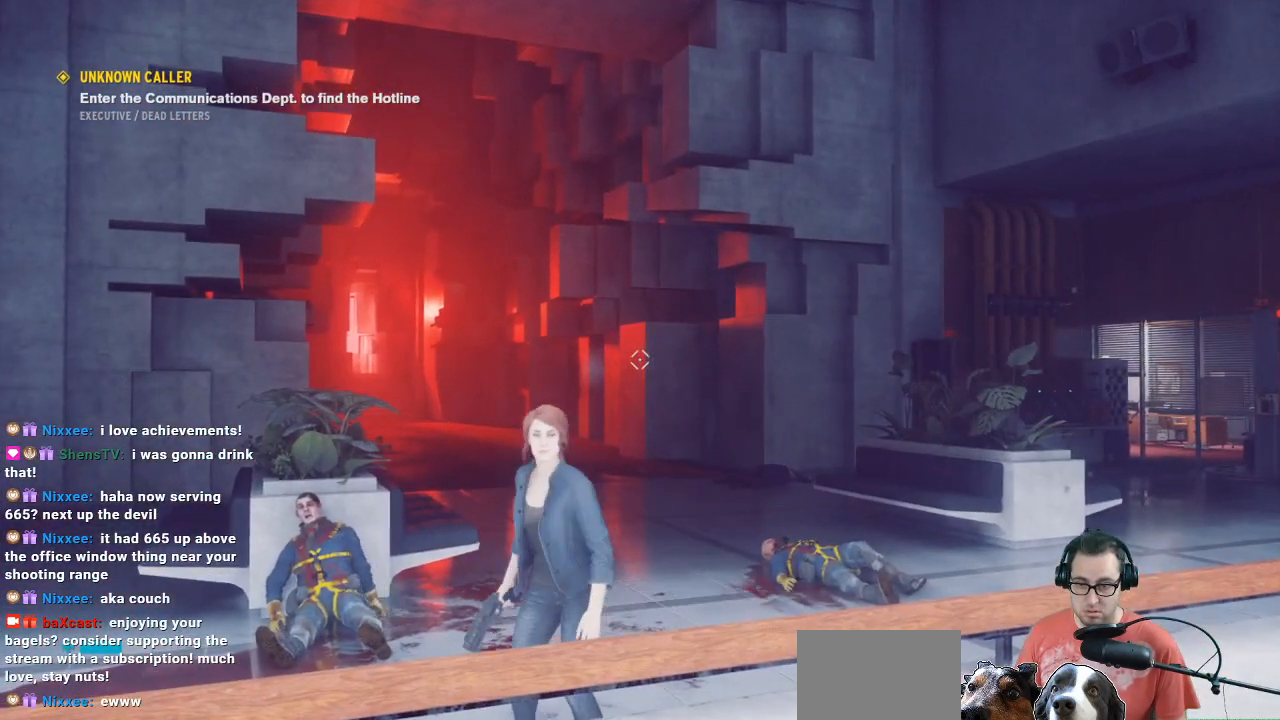
{"buttons": [], "left_stick": "center", "right_stick": "center", "events": []}
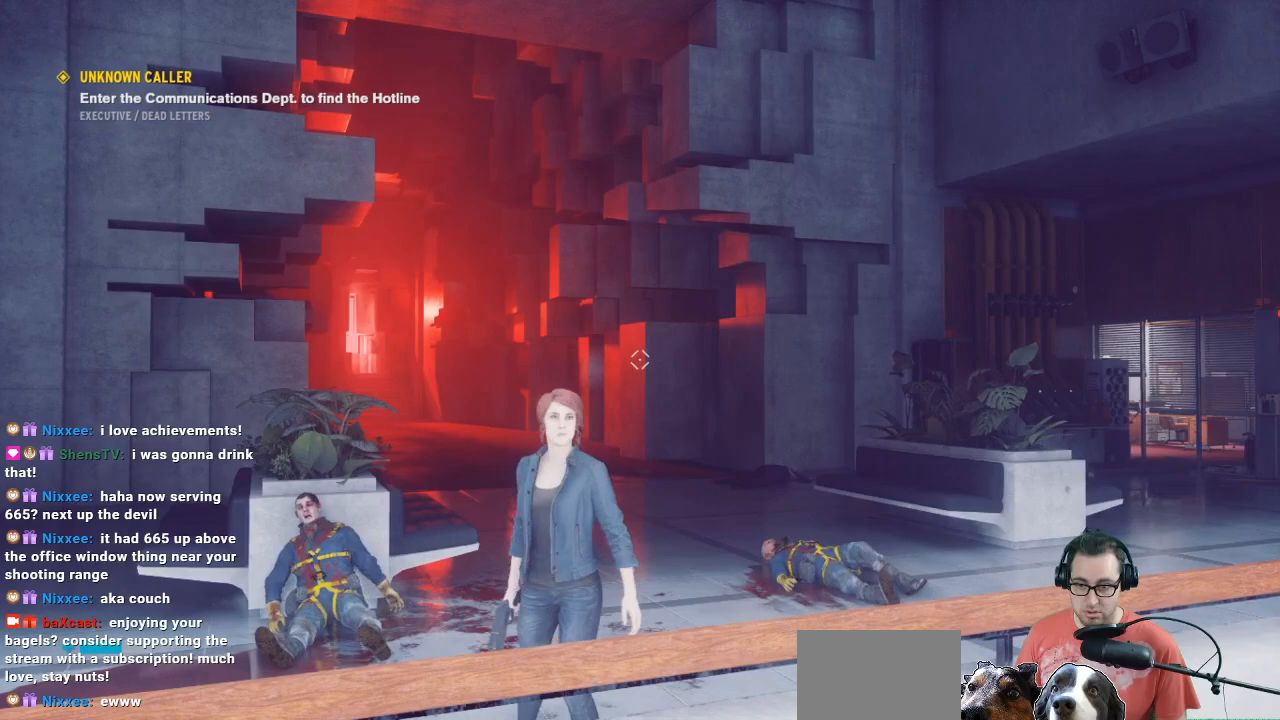
{"buttons": [], "left_stick": "up-right", "right_stick": "center", "events": [[300, "left_stick", "up-right"]]}
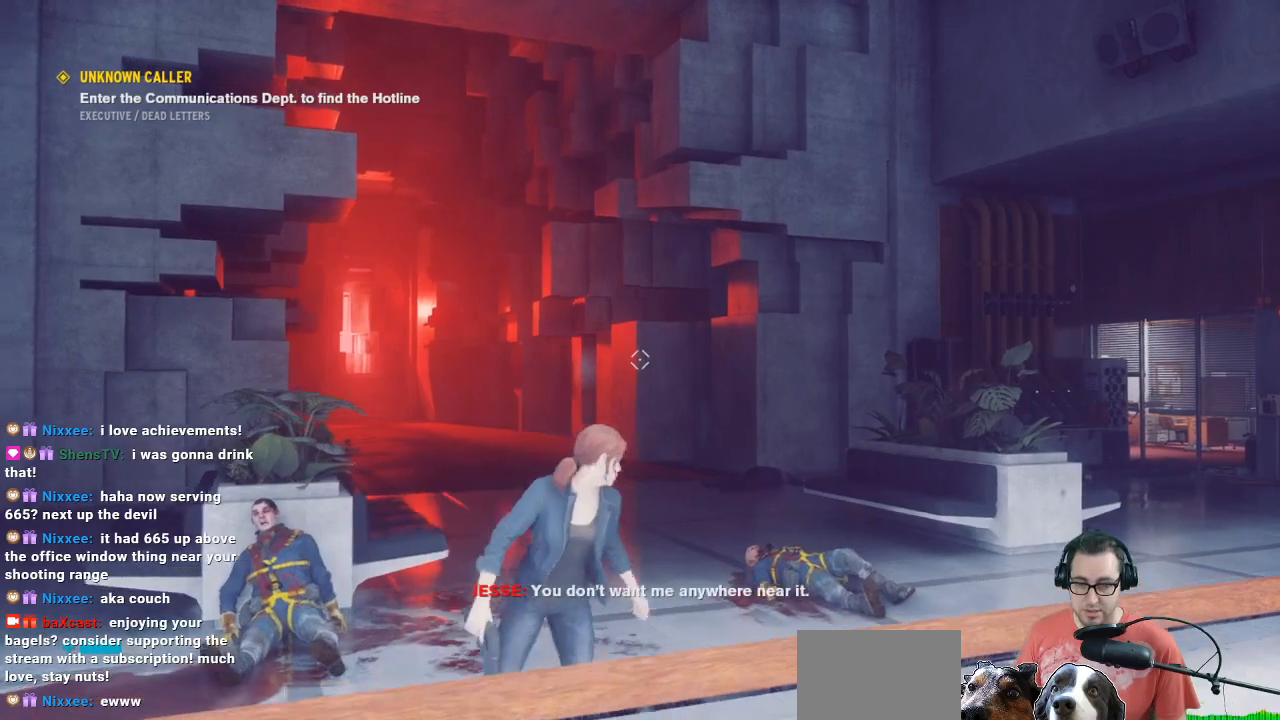
{"buttons": [], "left_stick": "up-right", "right_stick": "center", "events": []}
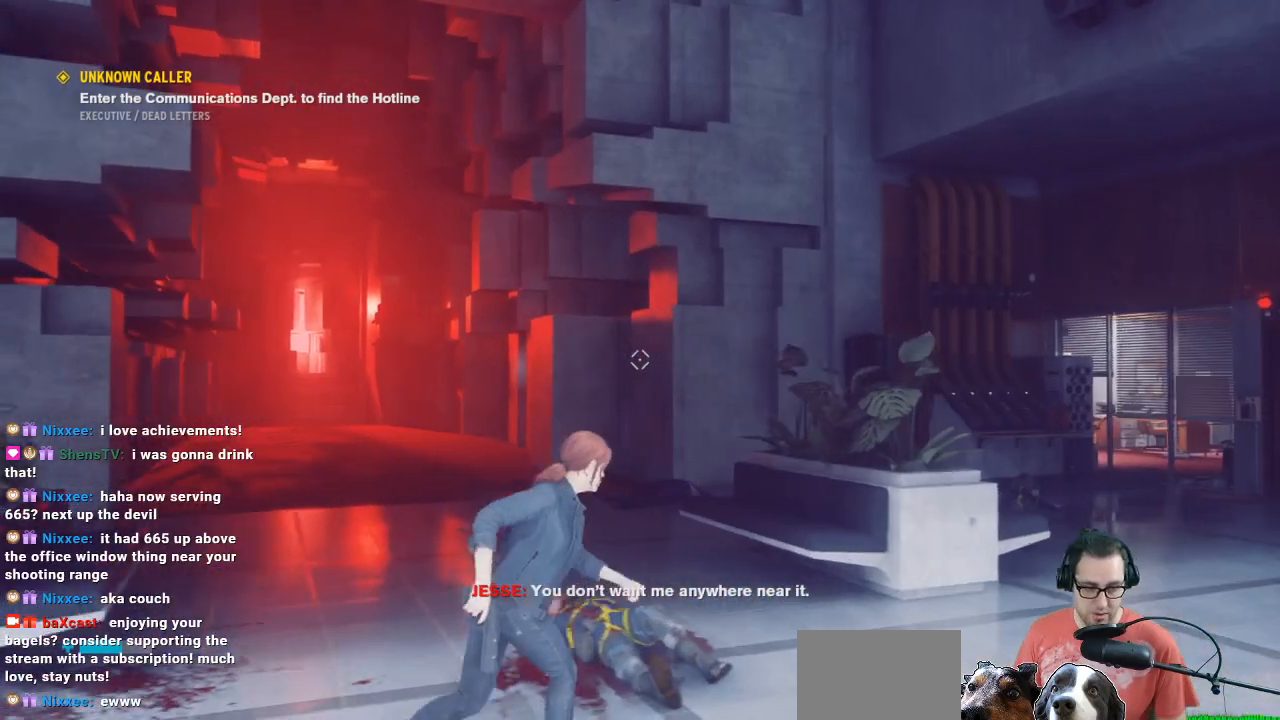
{"buttons": [], "left_stick": "up-right", "right_stick": "down-left", "events": [[467, "right_stick", "down-left"]]}
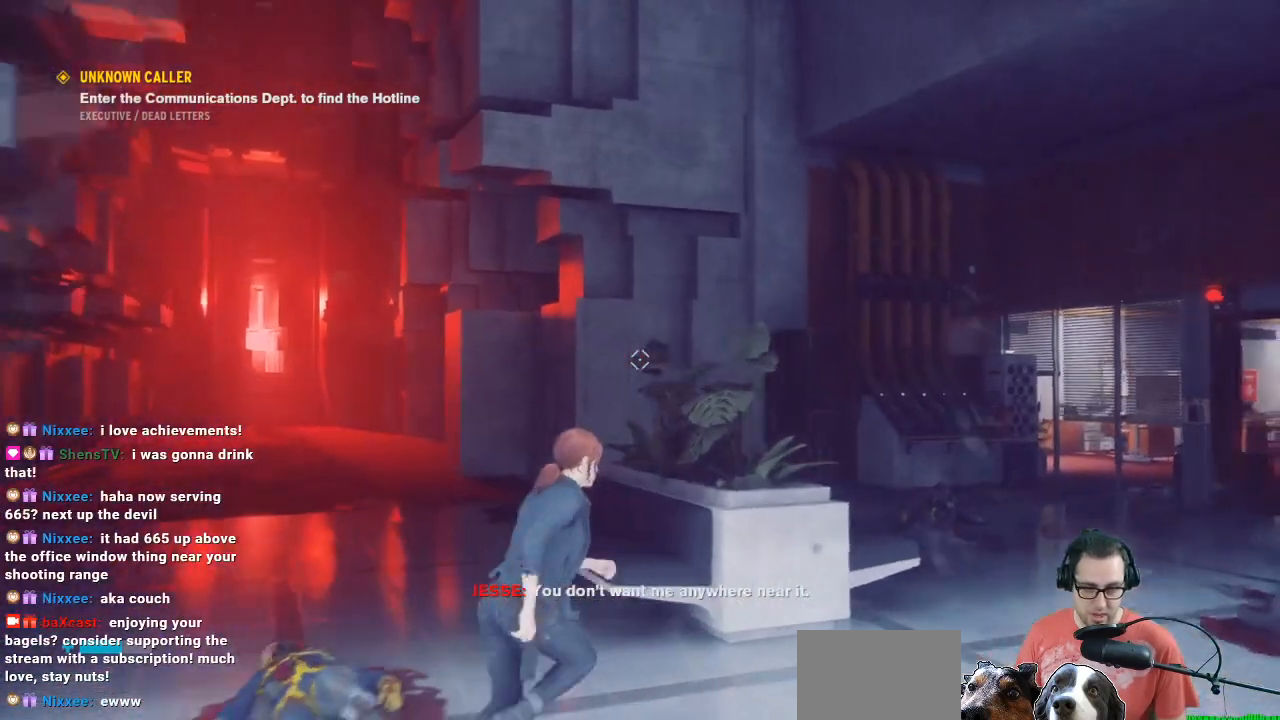
{"buttons": [], "left_stick": "up-right", "right_stick": "center", "events": [[133, "left_stick", "right"], [333, "left_stick", "up-right"], [333, "right_stick", "center"]]}
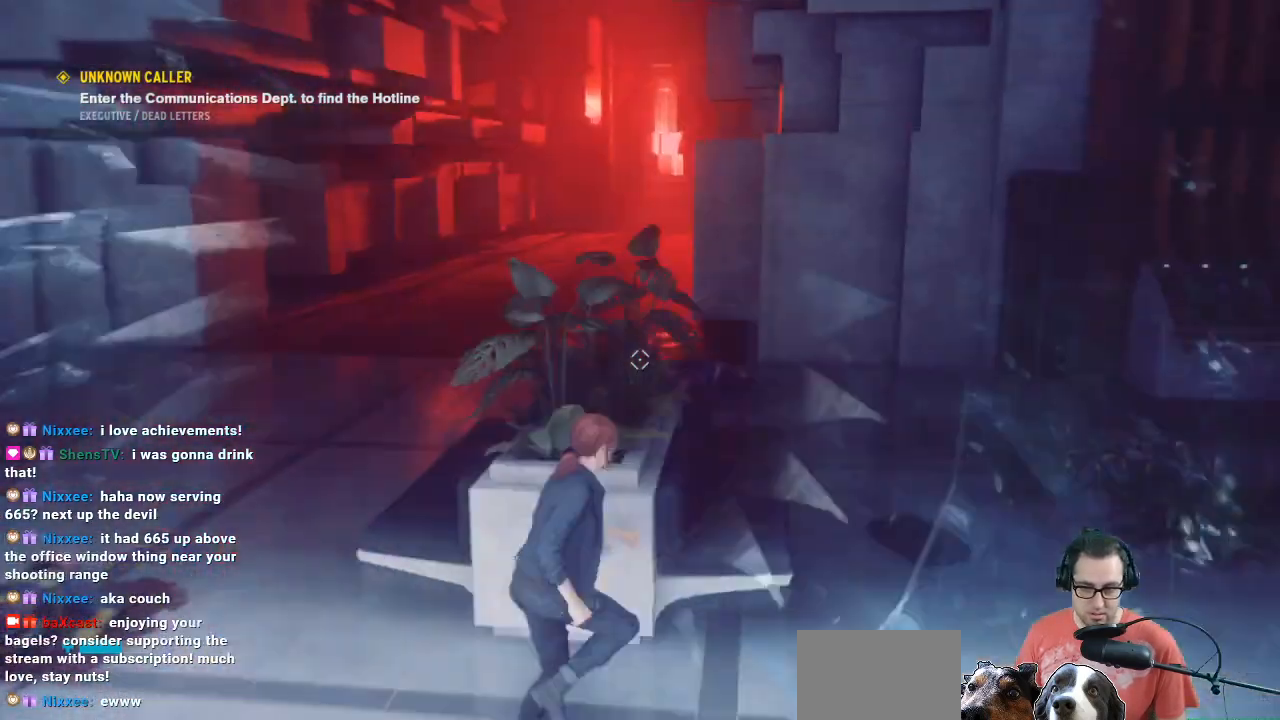
{"buttons": [], "left_stick": "center", "right_stick": "center", "events": [[133, "left_stick", "center"]]}
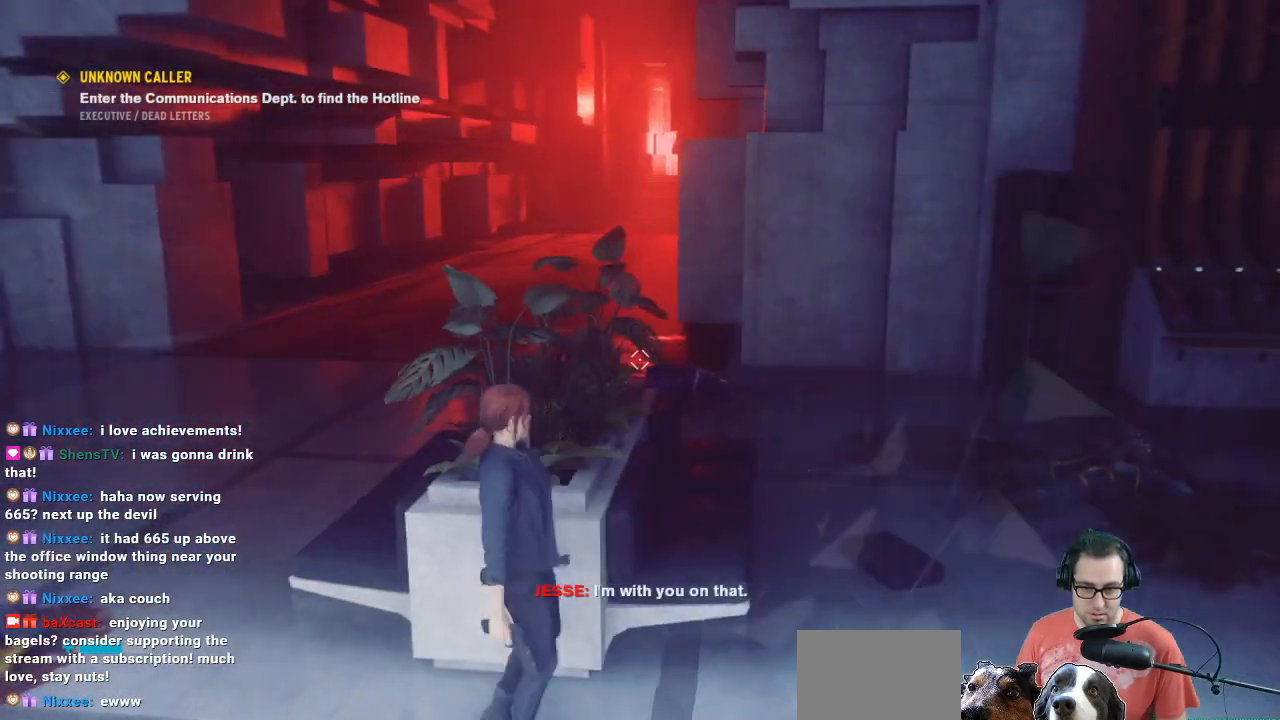
{"buttons": [], "left_stick": "up-right", "right_stick": "right", "events": [[67, "right_stick", "right"], [233, "left_stick", "right"], [467, "left_stick", "up-right"]]}